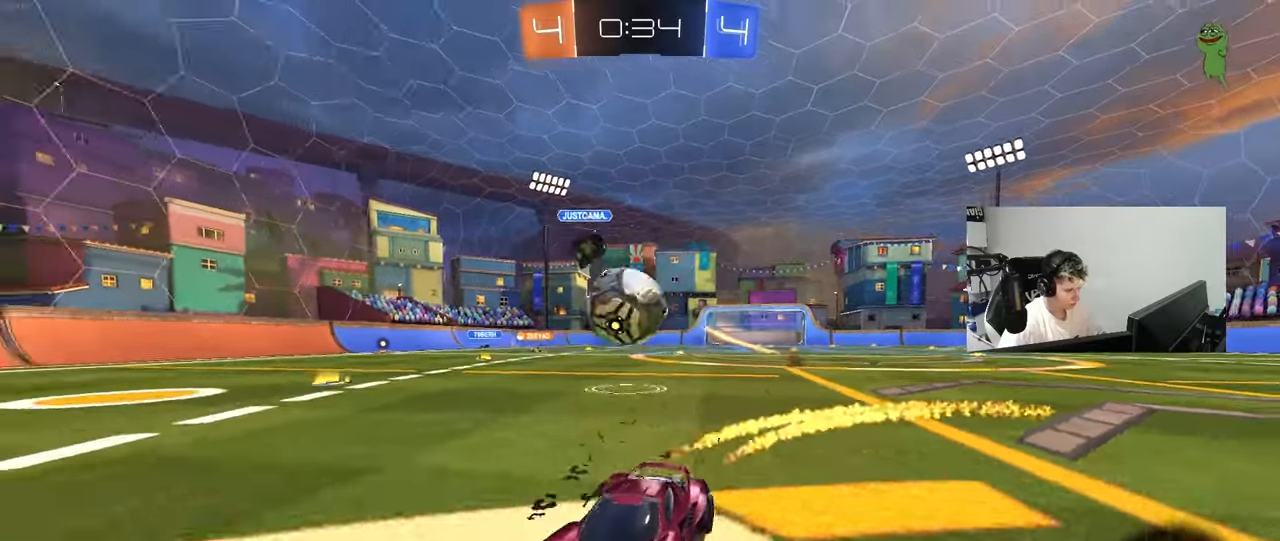
Gameplay with keyboard and mouse; each line is a JSON object with the keys and mouse buttons held at the frame after it. "events" lists presses ("down") and releases ("up") of "1", "2", "3", "4", "5", "a", "alt", "c", "caps_lock", "ctrl", "d", "e", "f", "g", "q", "r", "s", "shift", "space", "t", "tab", "v", "w", "x", "z", "mouse_left", "mouse_wheel" and "mouse_right" between this image and that frame as [ms after this image, input, new state], when the widget could be followed in between. "mouse_left", "mouse_wheel", "mouse_right" = the "left", "wheel", "right" buttons of the "mouse" list. No other keys are recorded. "wheel" means that the mouse wheel is clicked or scrolled. "mouse_move" is the direction in which the mouse moves at that frame (one of eight, or "still"), when it could be read.
{"keys": ["d", "w"], "mouse": [], "mouse_move": "still", "events": [[83, "a", "up"], [83, "d", "down"], [83, "mouse_left", "up"], [167, "shift", "down"], [167, "w", "up"], [217, "w", "down"], [317, "d", "up"], [317, "shift", "up"], [450, "d", "down"]]}
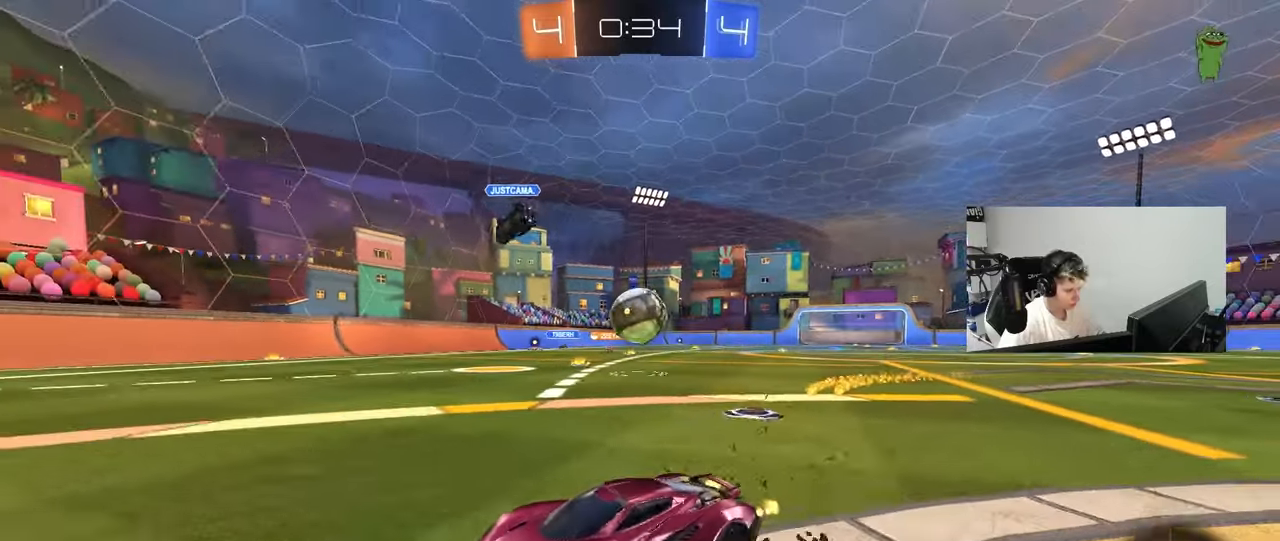
{"keys": ["d", "shift", "w"], "mouse": [], "mouse_move": "still", "events": [[233, "d", "up"], [333, "d", "down"], [467, "shift", "down"]]}
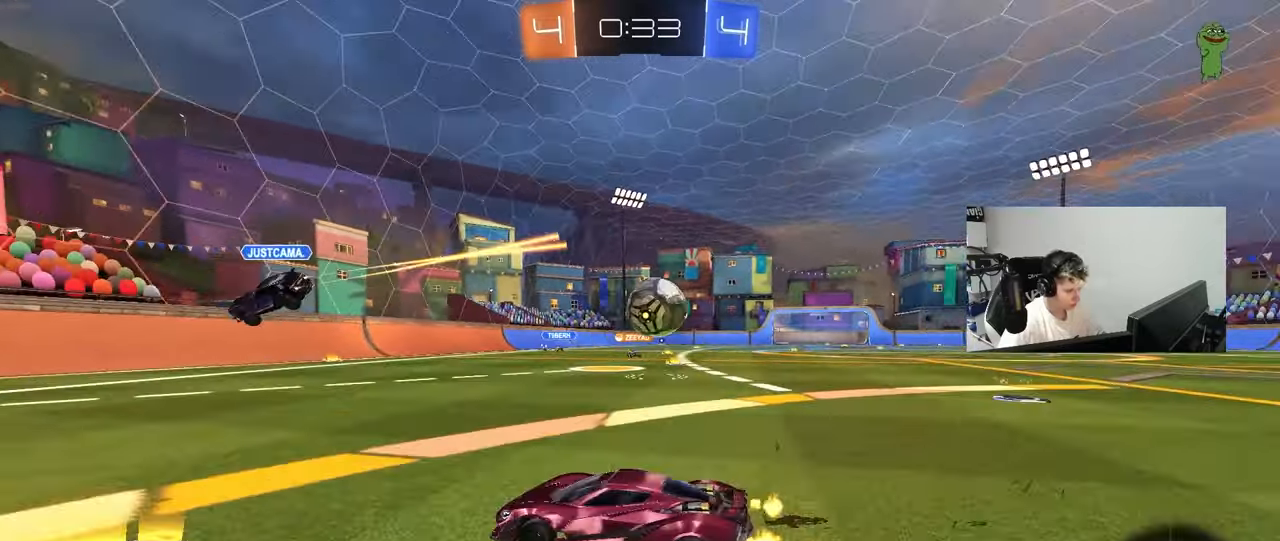
{"keys": ["d", "w"], "mouse": ["left"], "mouse_move": "still", "events": [[67, "mouse_left", "down"], [67, "shift", "up"], [250, "d", "up"], [350, "d", "down"], [433, "d", "up"], [483, "d", "down"]]}
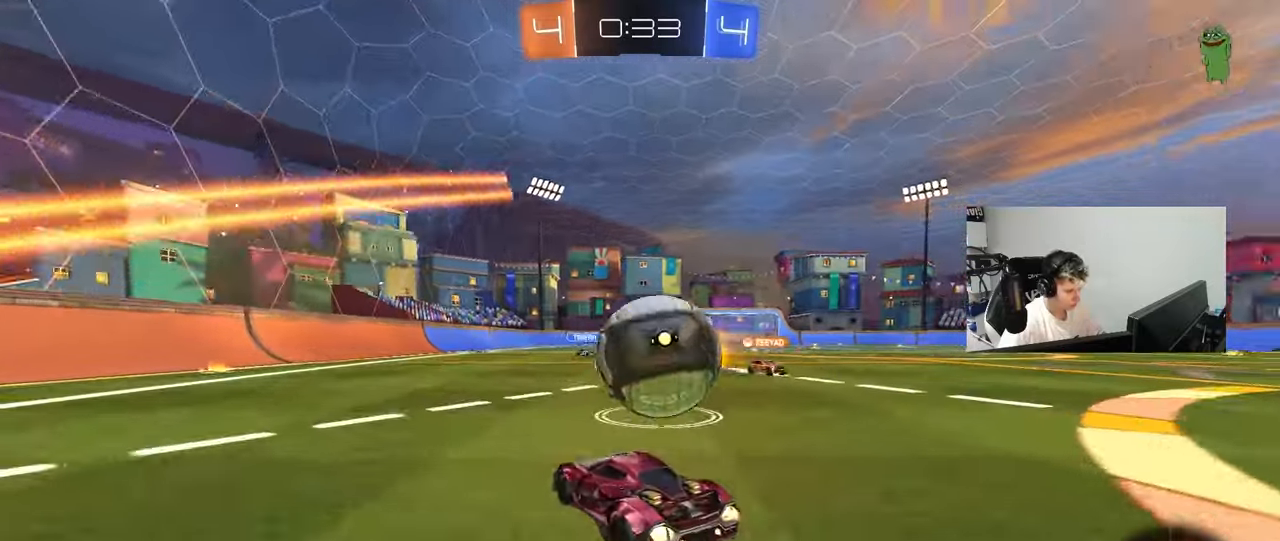
{"keys": ["a", "w"], "mouse": [], "mouse_move": "still", "events": [[83, "mouse_left", "up"], [83, "w", "up"], [167, "s", "down"], [317, "s", "up"], [400, "d", "up"], [450, "a", "down"], [500, "w", "down"]]}
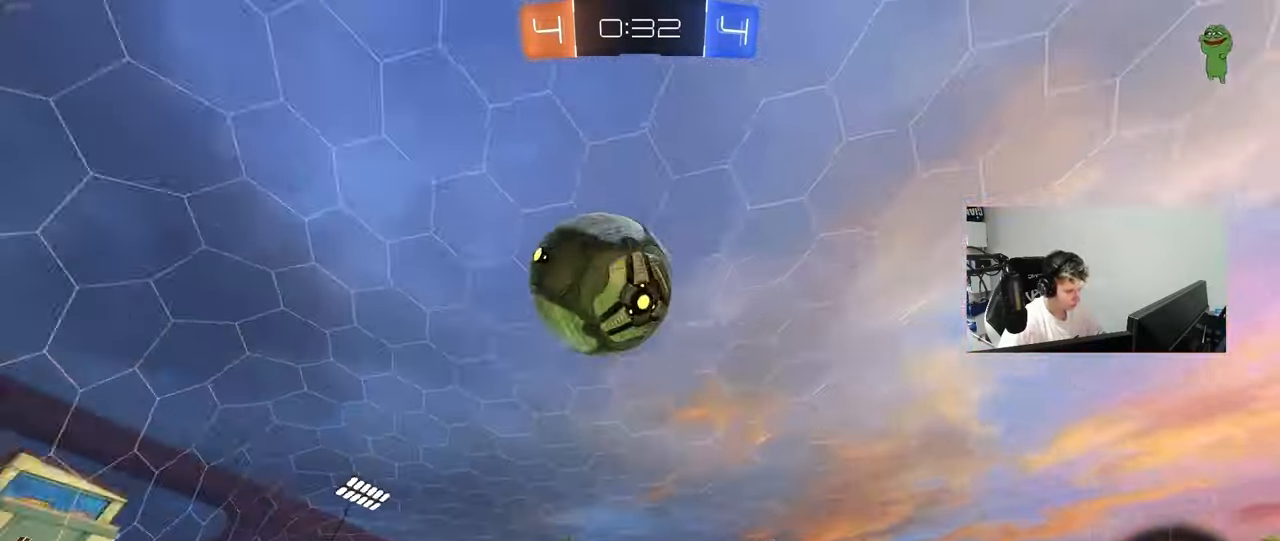
{"keys": ["d", "s"], "mouse": ["left", "right"], "mouse_move": "down-left", "events": [[283, "a", "up"], [283, "w", "up"], [333, "mouse_left", "down"], [333, "mouse_right", "down"], [383, "d", "down"], [383, "s", "down"]]}
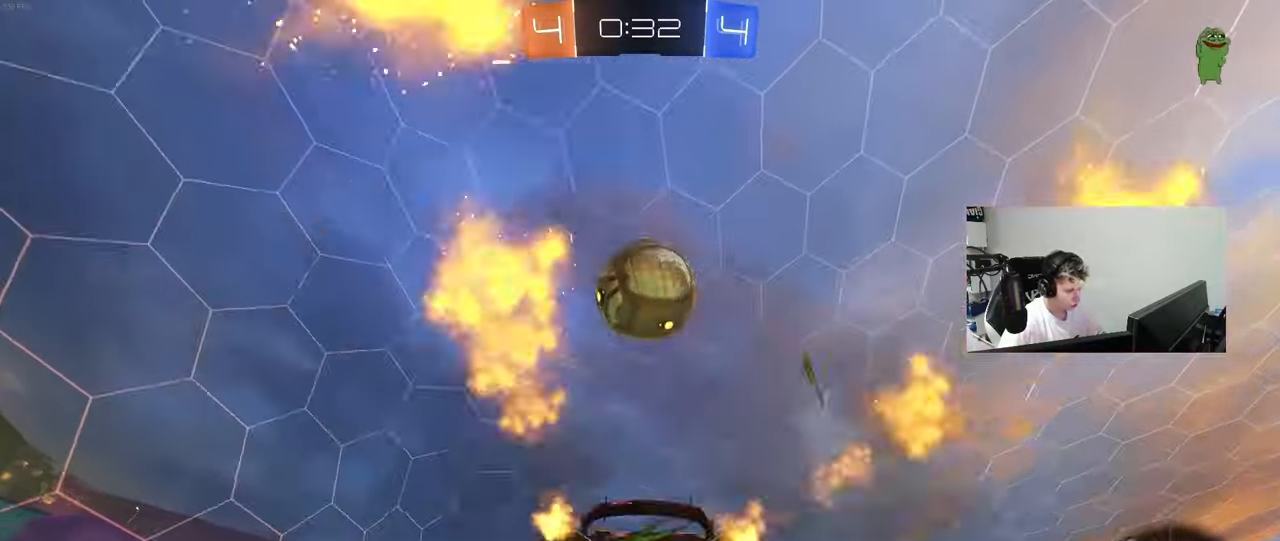
{"keys": [], "mouse": ["left"], "mouse_move": "down-left", "events": [[17, "d", "up"], [17, "mouse_left", "up"], [17, "s", "up"], [117, "s", "down"], [150, "d", "down"], [200, "s", "up"], [200, "shift", "down"], [250, "a", "down"], [250, "d", "up"], [250, "mouse_left", "down"], [250, "mouse_right", "up"], [350, "w", "down"], [400, "shift", "up"], [483, "a", "up"], [483, "w", "up"]]}
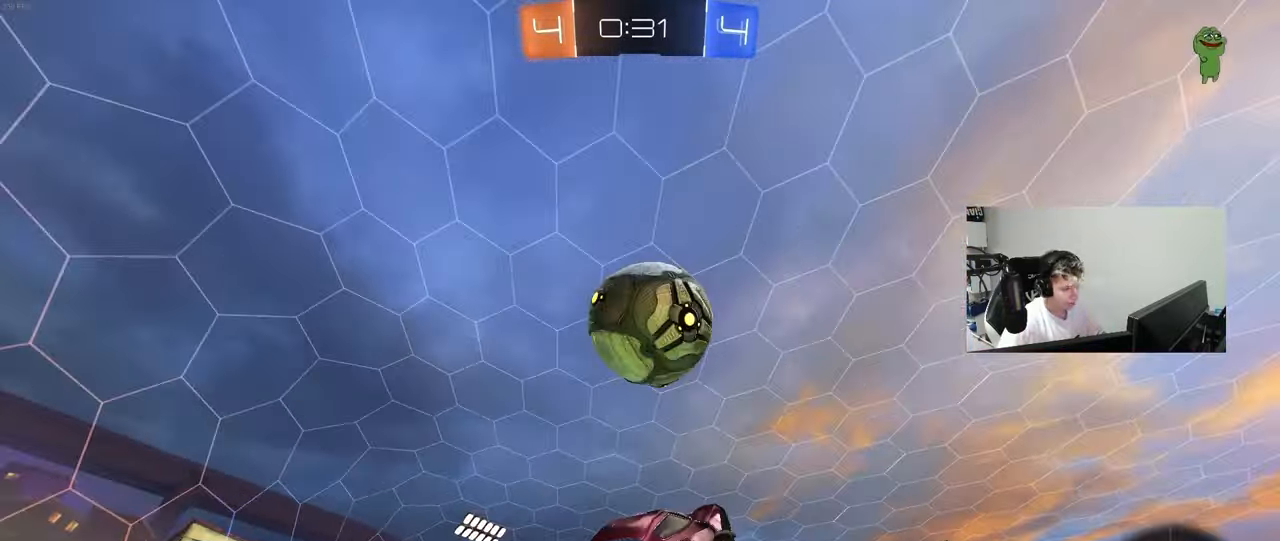
{"keys": ["a"], "mouse": [], "mouse_move": "up", "events": [[133, "d", "down"], [133, "s", "down"], [183, "mouse_left", "up"], [183, "s", "up"], [217, "mouse_left", "down"], [317, "d", "up"], [317, "mouse_left", "up"], [317, "w", "down"], [367, "a", "down"], [367, "w", "up"]]}
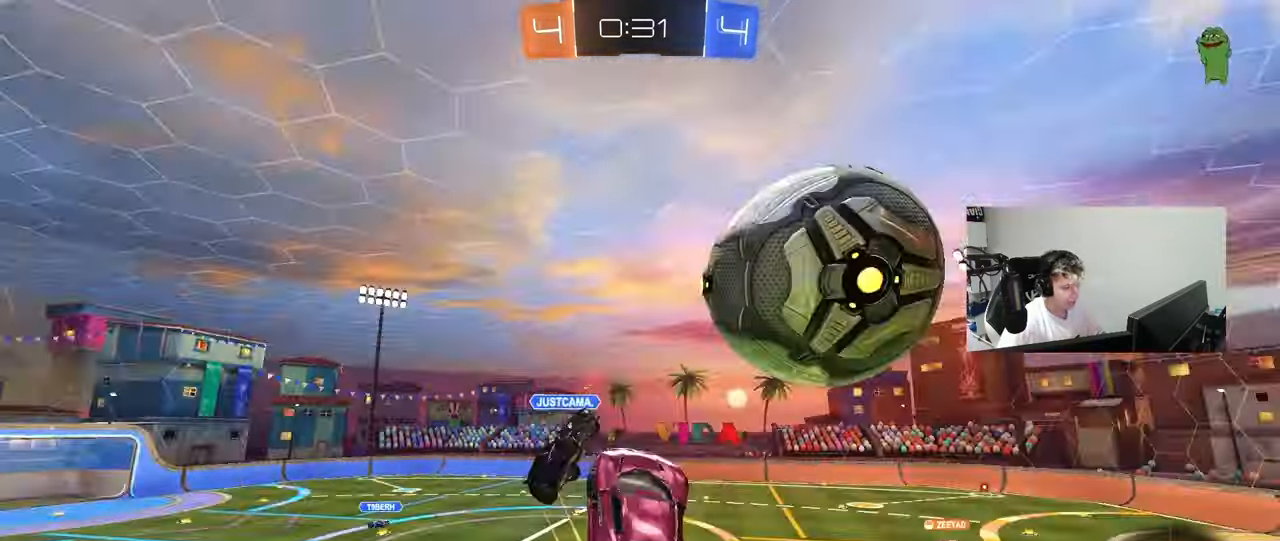
{"keys": ["a", "s"], "mouse": [], "mouse_move": "up", "events": [[183, "s", "down"], [183, "shift", "down"], [383, "shift", "up"]]}
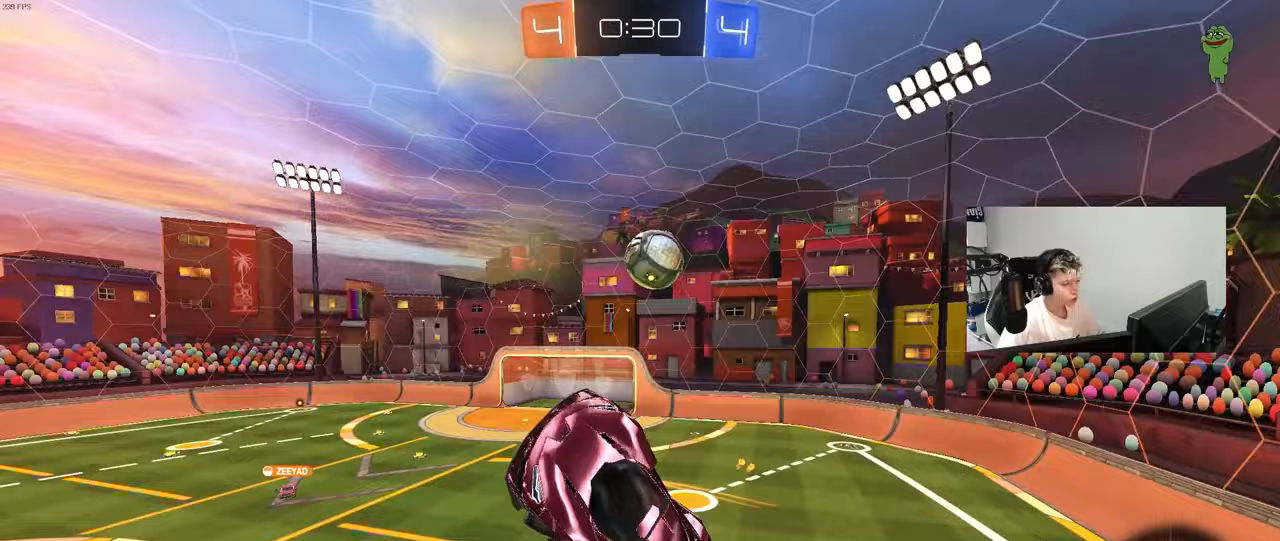
{"keys": ["a", "shift"], "mouse": ["left"], "mouse_move": "still", "events": [[67, "shift", "down"], [67, "space", "down"], [200, "space", "up"], [400, "s", "up"], [483, "mouse_left", "down"]]}
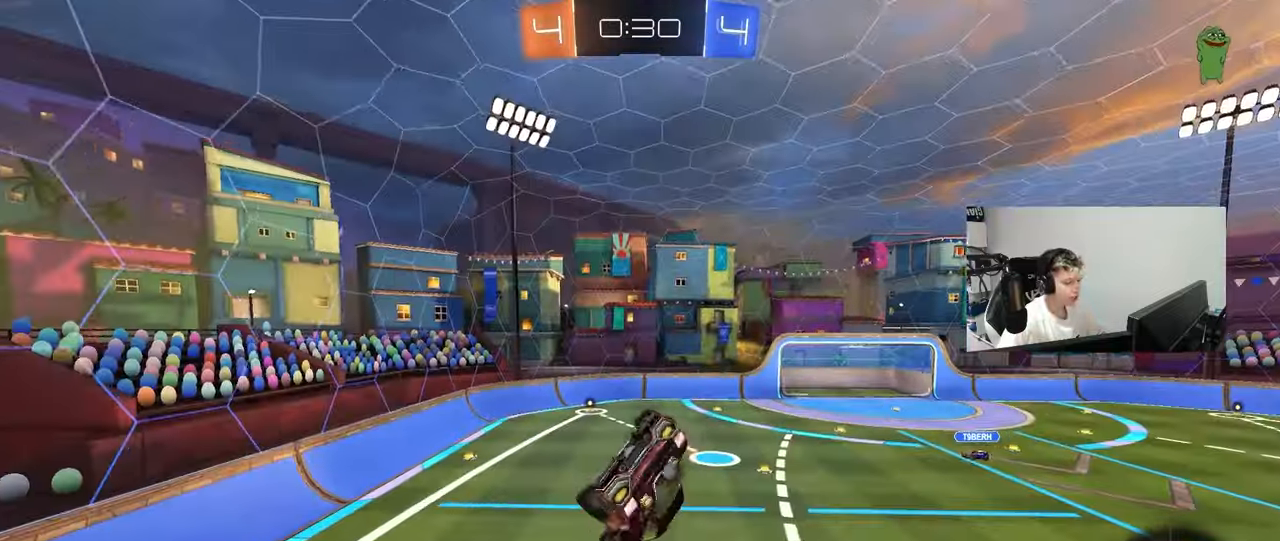
{"keys": [], "mouse": [], "mouse_move": "still", "events": [[33, "w", "down"], [133, "w", "up"], [167, "shift", "up"], [267, "a", "up"], [267, "s", "down"], [267, "space", "down"], [367, "d", "down"], [400, "space", "up"], [450, "d", "up"], [450, "mouse_left", "up"], [450, "s", "up"]]}
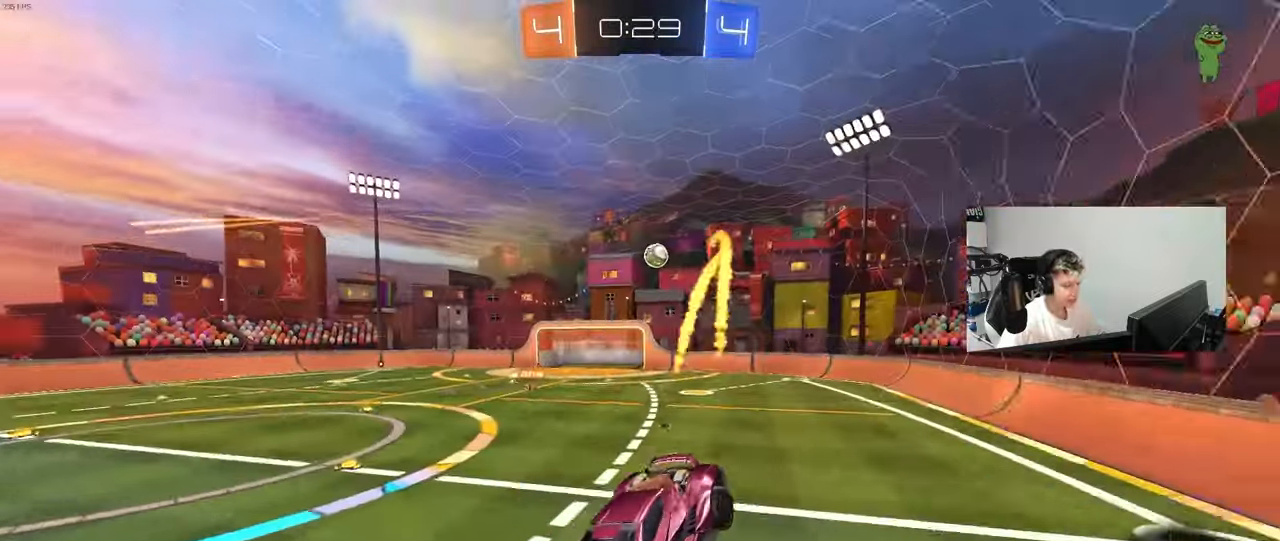
{"keys": ["d", "shift", "w"], "mouse": [], "mouse_move": "still", "events": [[283, "w", "down"], [333, "d", "down"], [417, "shift", "down"]]}
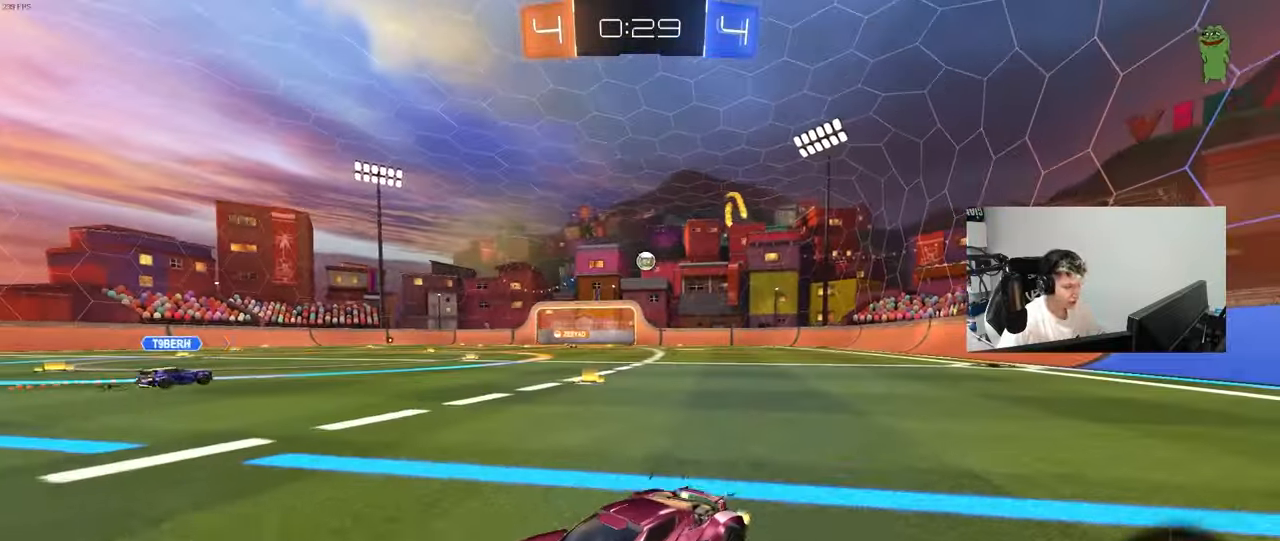
{"keys": ["d", "w"], "mouse": [], "mouse_move": "still", "events": [[67, "shift", "up"]]}
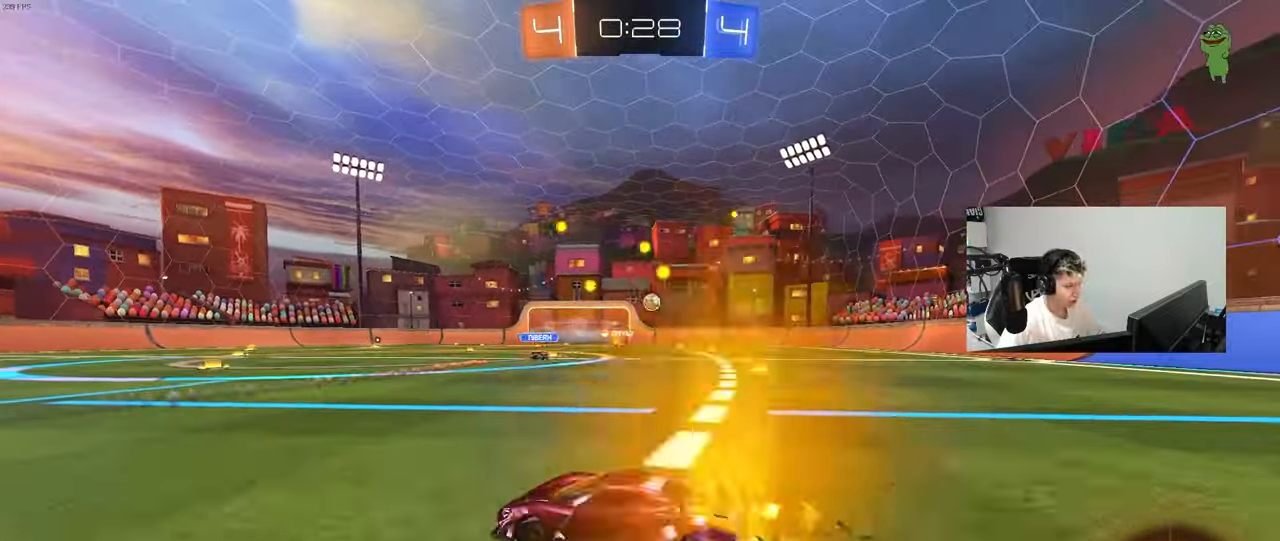
{"keys": ["d", "s", "shift"], "mouse": ["left"], "mouse_move": "still", "events": [[33, "mouse_left", "down"], [83, "d", "up"], [133, "mouse_right", "down"], [167, "d", "down"], [167, "shift", "down"], [217, "mouse_right", "up"], [267, "mouse_right", "down"], [317, "s", "down"], [317, "w", "up"], [450, "mouse_right", "up"]]}
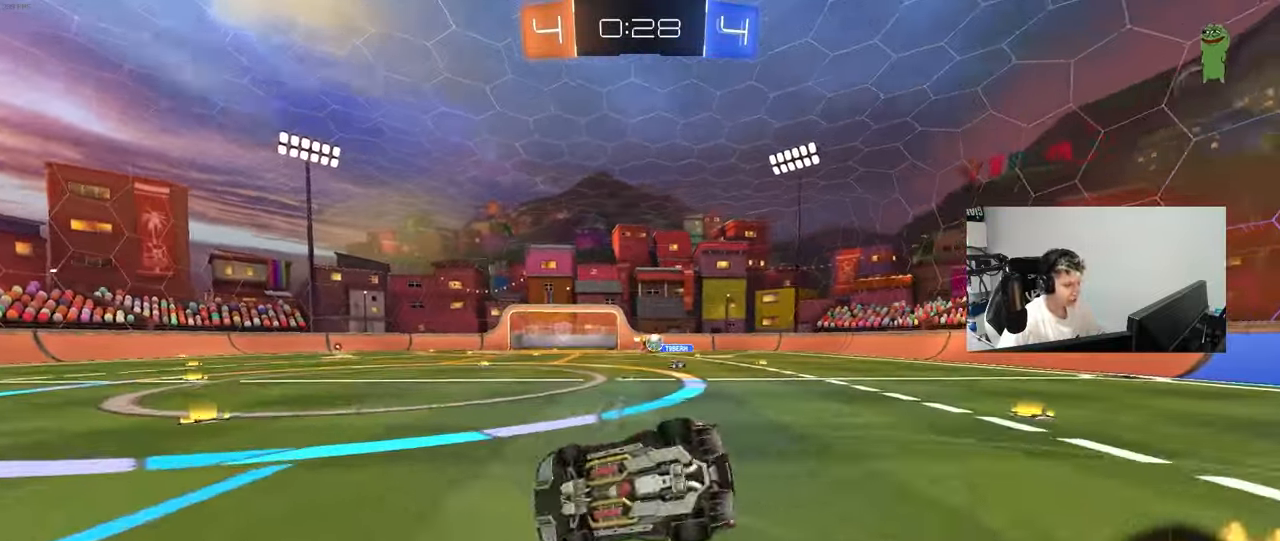
{"keys": ["d", "s", "shift", "space"], "mouse": [], "mouse_move": "up", "events": [[133, "s", "up"], [233, "mouse_left", "up"], [283, "s", "down"], [383, "space", "down"]]}
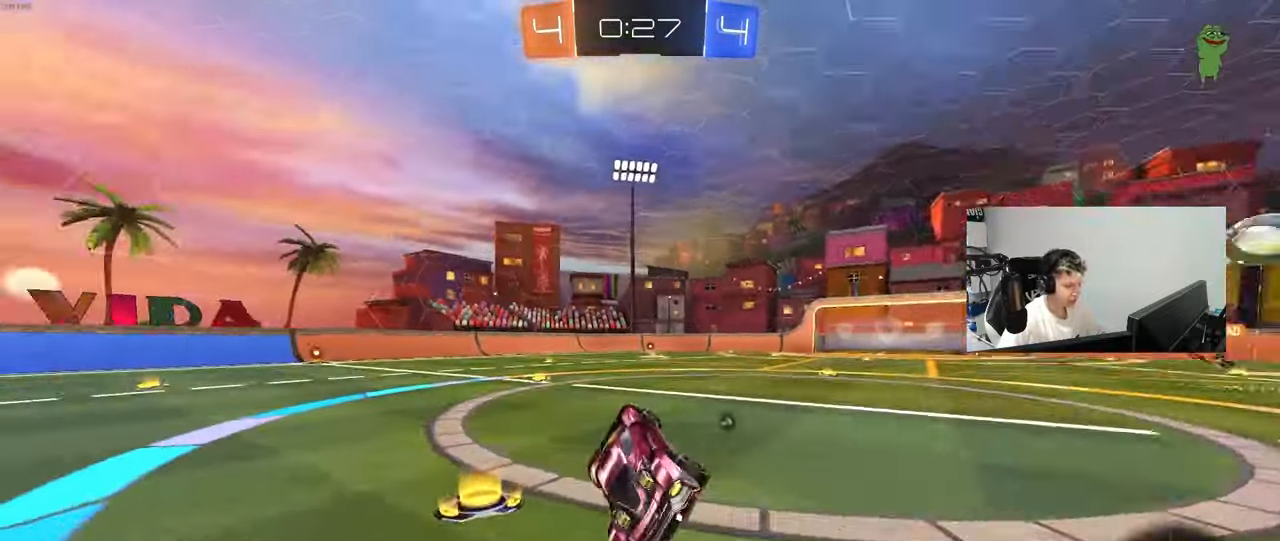
{"keys": ["space", "w"], "mouse": ["left"], "mouse_move": "still", "events": [[67, "a", "down"], [67, "d", "up"], [67, "s", "up"], [67, "shift", "up"], [67, "space", "up"], [150, "a", "up"], [250, "w", "down"], [433, "mouse_left", "down"], [483, "space", "down"]]}
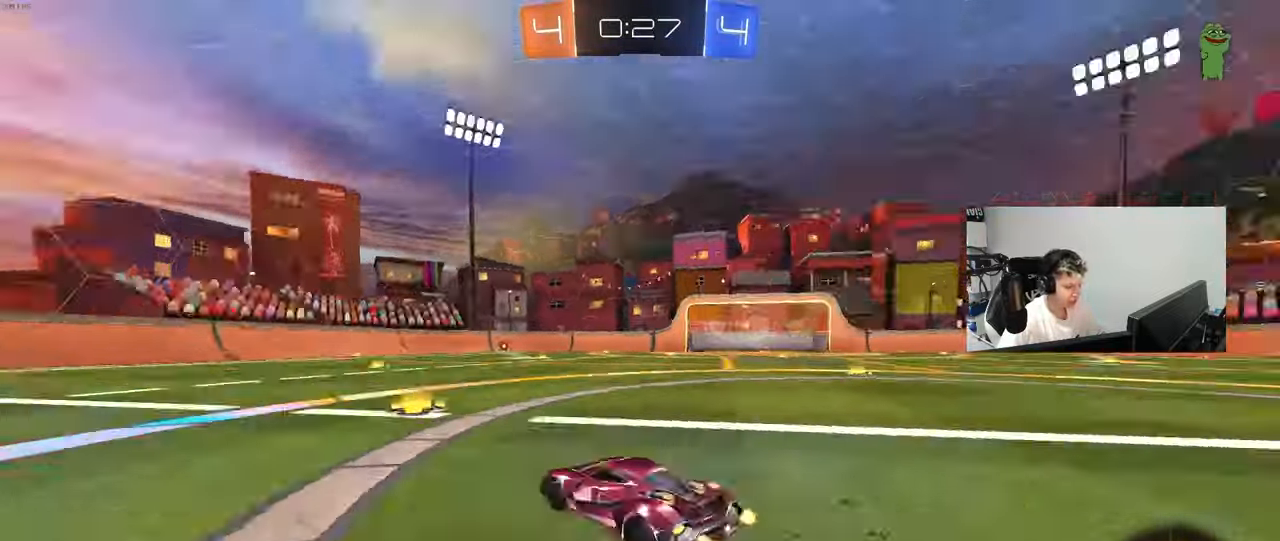
{"keys": ["a", "w"], "mouse": [], "mouse_move": "still", "events": [[83, "a", "down"], [167, "space", "up"], [267, "a", "up"], [367, "a", "down"], [367, "mouse_left", "up"]]}
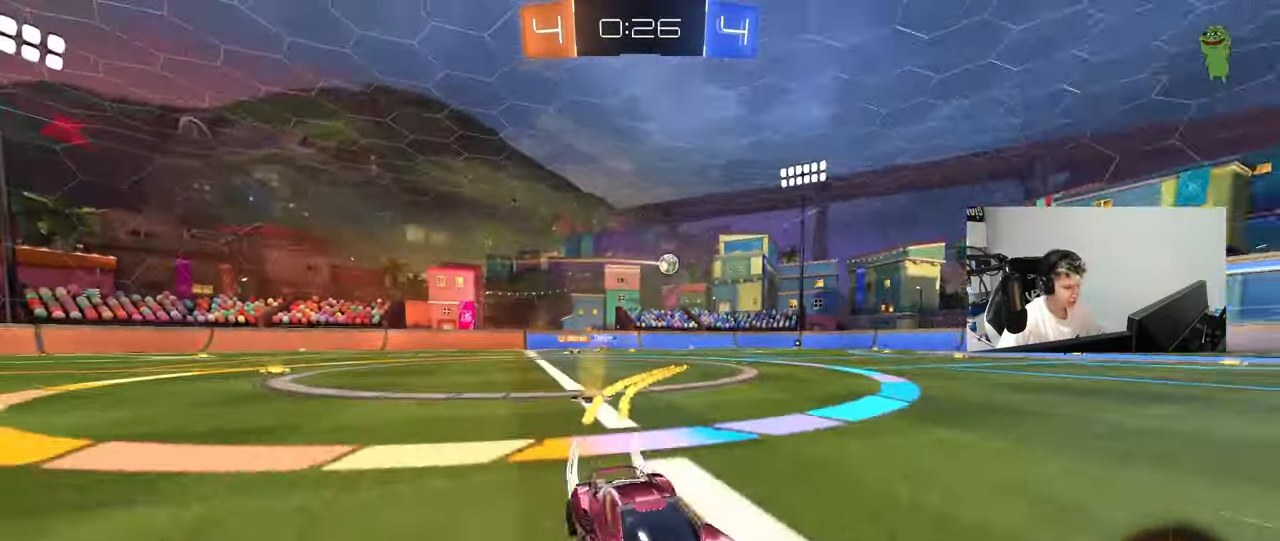
{"keys": ["w"], "mouse": [], "mouse_move": "still", "events": [[50, "a", "up"]]}
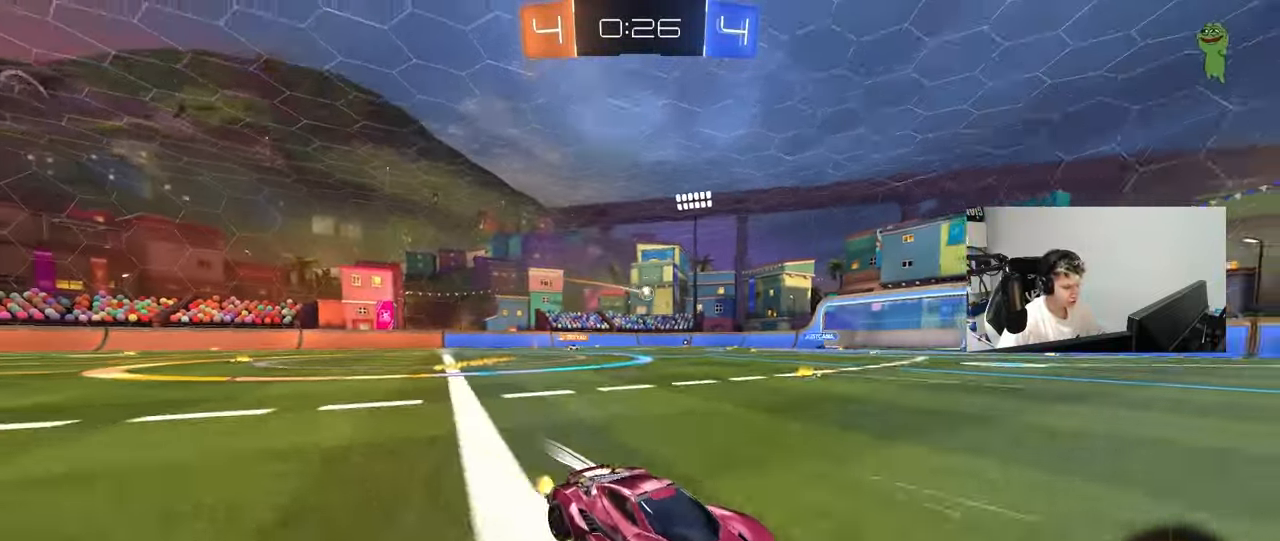
{"keys": ["d", "tab", "w"], "mouse": [], "mouse_move": "still", "events": [[17, "d", "down"], [67, "shift", "down"], [200, "shift", "up"], [383, "tab", "down"]]}
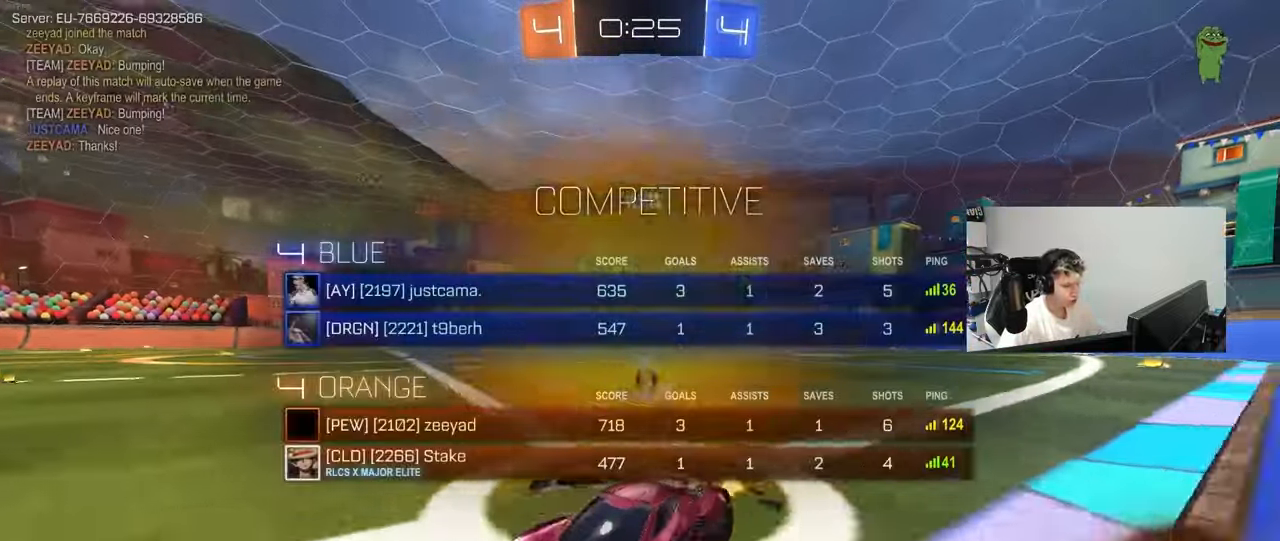
{"keys": ["d", "w"], "mouse": [], "mouse_move": "still", "events": [[83, "mouse_left", "down"], [267, "mouse_left", "up"], [267, "tab", "up"]]}
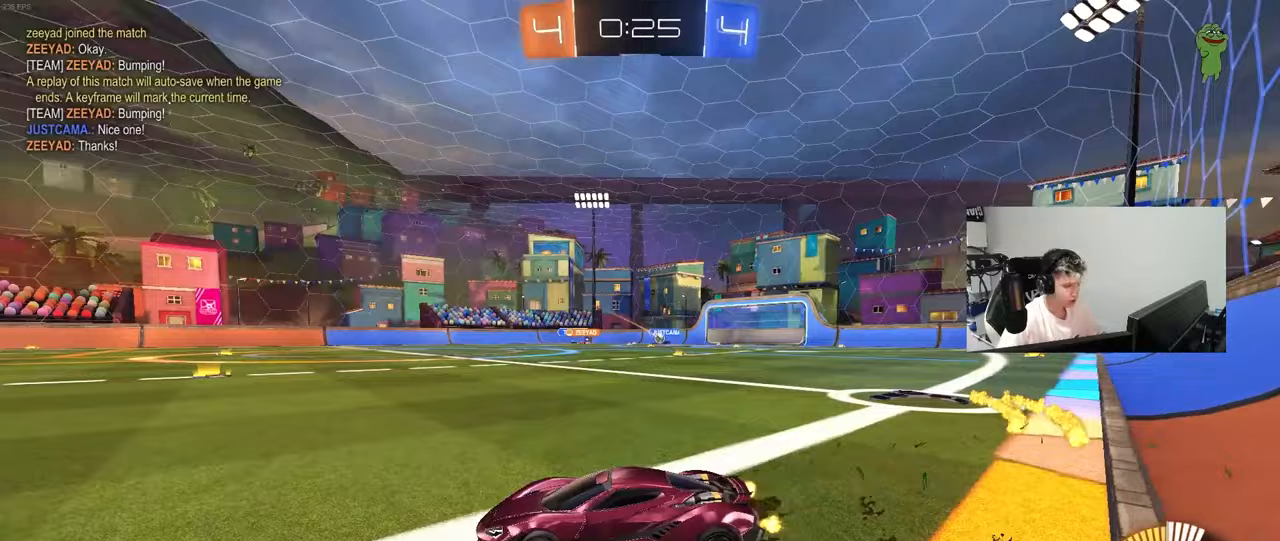
{"keys": ["d", "shift", "w"], "mouse": ["right"], "mouse_move": "still", "events": [[100, "mouse_left", "down"], [283, "d", "up"], [333, "mouse_left", "up"], [383, "d", "down"], [417, "mouse_right", "down"], [467, "shift", "down"]]}
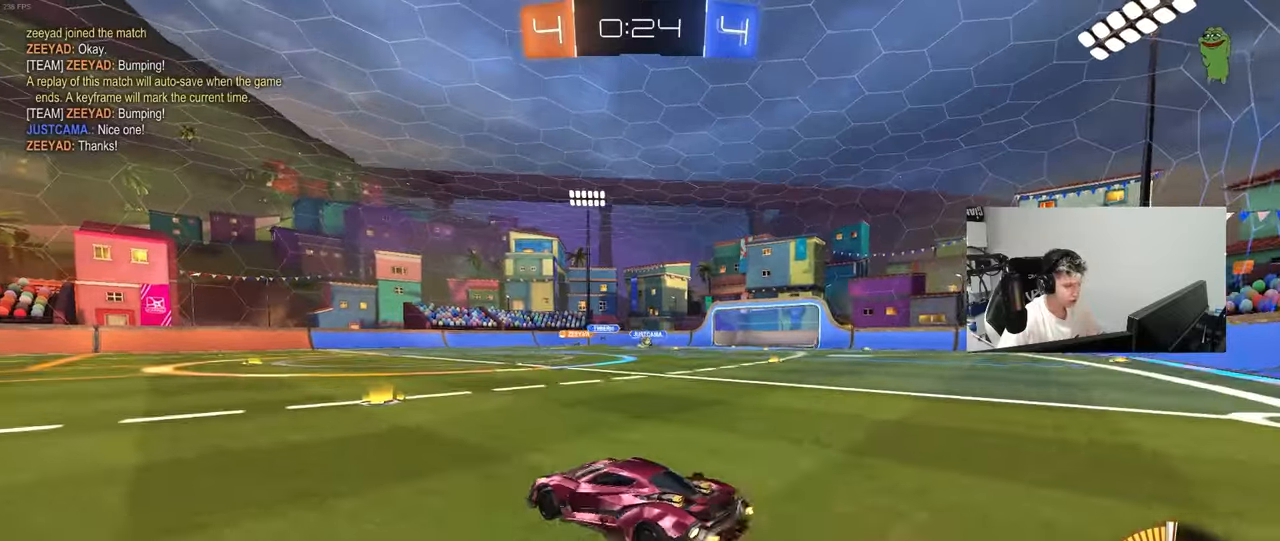
{"keys": ["d", "shift"], "mouse": [], "mouse_move": "still", "events": [[17, "mouse_right", "up"], [67, "mouse_right", "down"], [117, "s", "down"], [117, "w", "up"], [150, "mouse_left", "down"], [200, "mouse_right", "up"], [300, "mouse_left", "up"], [433, "s", "up"]]}
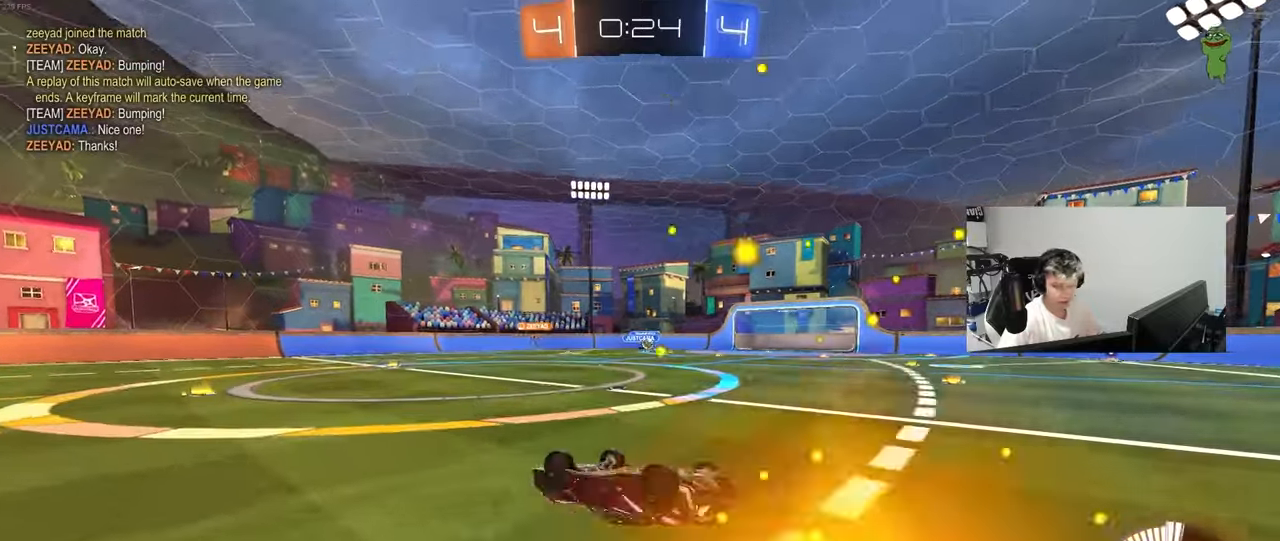
{"keys": ["d", "w"], "mouse": [], "mouse_move": "still", "events": [[33, "s", "down"], [267, "s", "up"], [317, "d", "up"], [317, "shift", "up"], [500, "d", "down"], [500, "w", "down"]]}
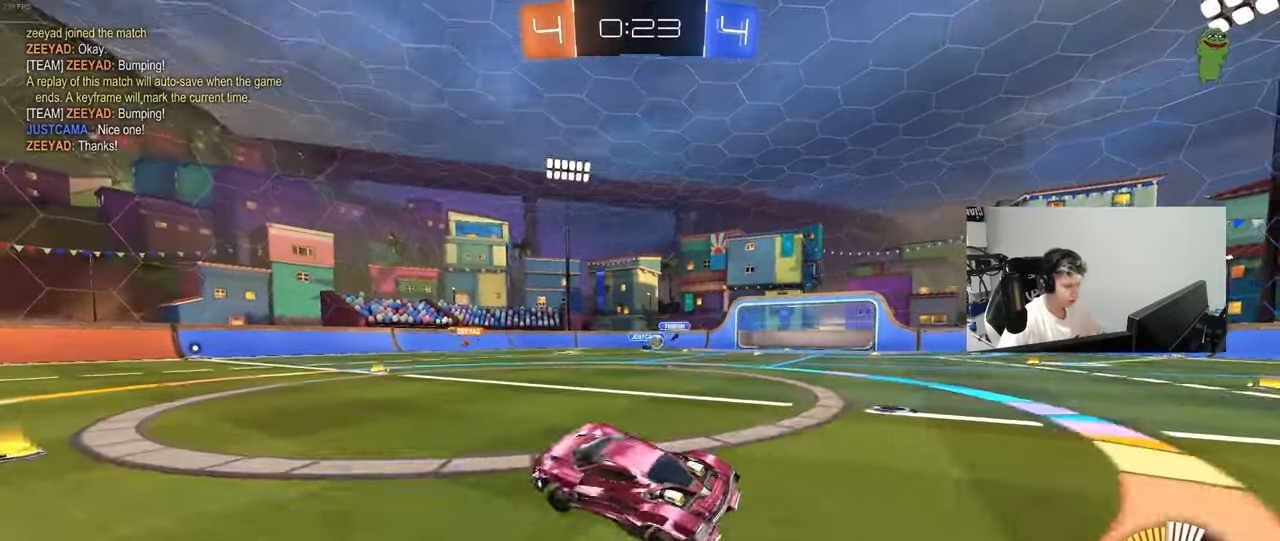
{"keys": ["d", "w"], "mouse": [], "mouse_move": "still", "events": [[100, "w", "up"], [333, "w", "down"], [433, "shift", "down"], [467, "shift", "up"]]}
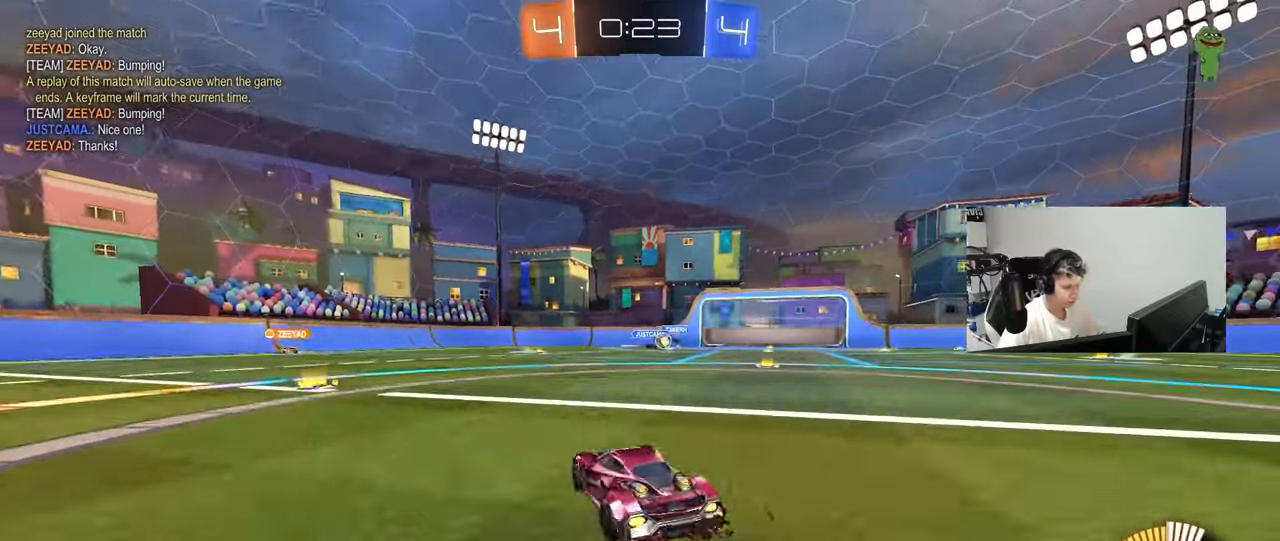
{"keys": ["d", "w"], "mouse": ["left"], "mouse_move": "still", "events": [[17, "mouse_left", "down"]]}
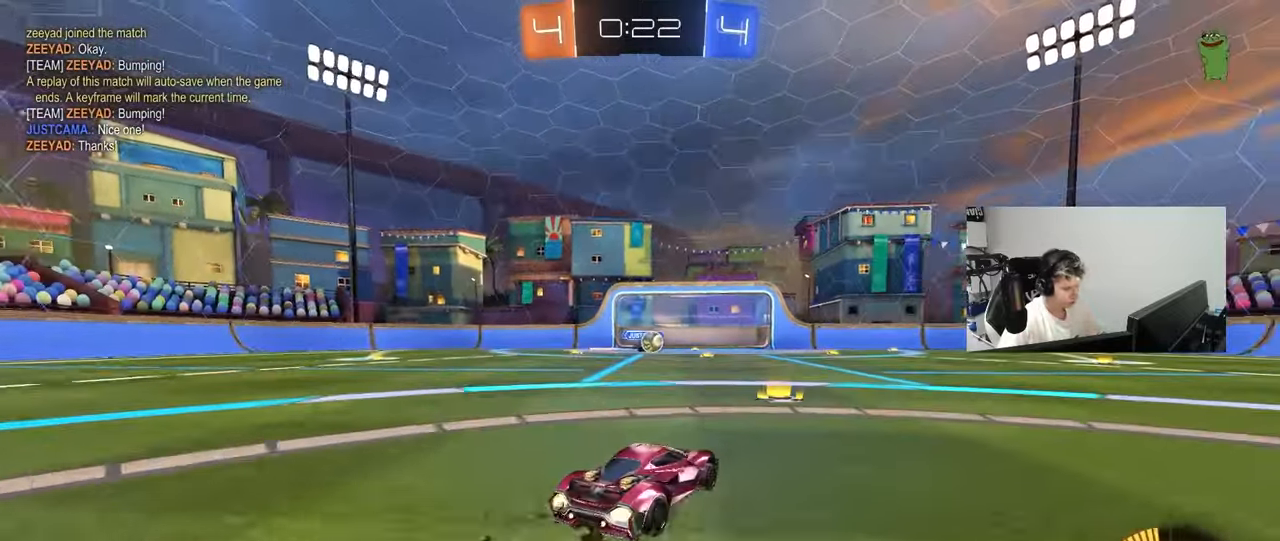
{"keys": ["d", "w"], "mouse": [], "mouse_move": "still", "events": [[33, "d", "up"], [83, "mouse_left", "up"], [133, "w", "up"], [167, "d", "down"], [167, "s", "down"], [267, "s", "up"], [267, "shift", "down"], [400, "w", "down"], [450, "shift", "up"]]}
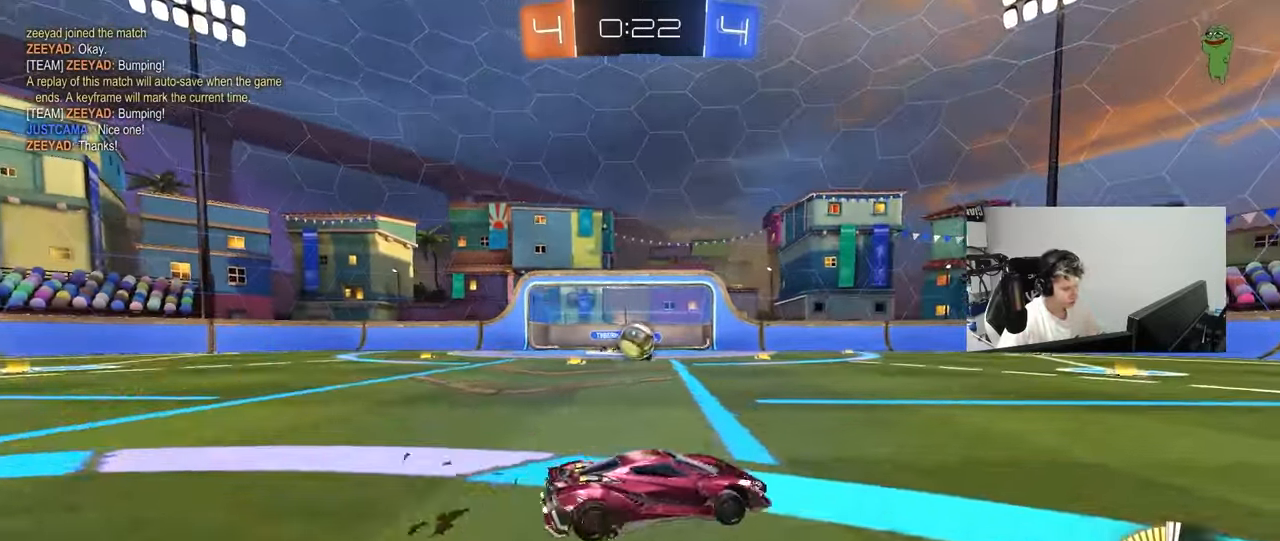
{"keys": ["d", "shift", "w"], "mouse": ["left"], "mouse_move": "still", "events": [[133, "w", "up"], [383, "w", "down"], [417, "mouse_left", "down"], [467, "shift", "down"]]}
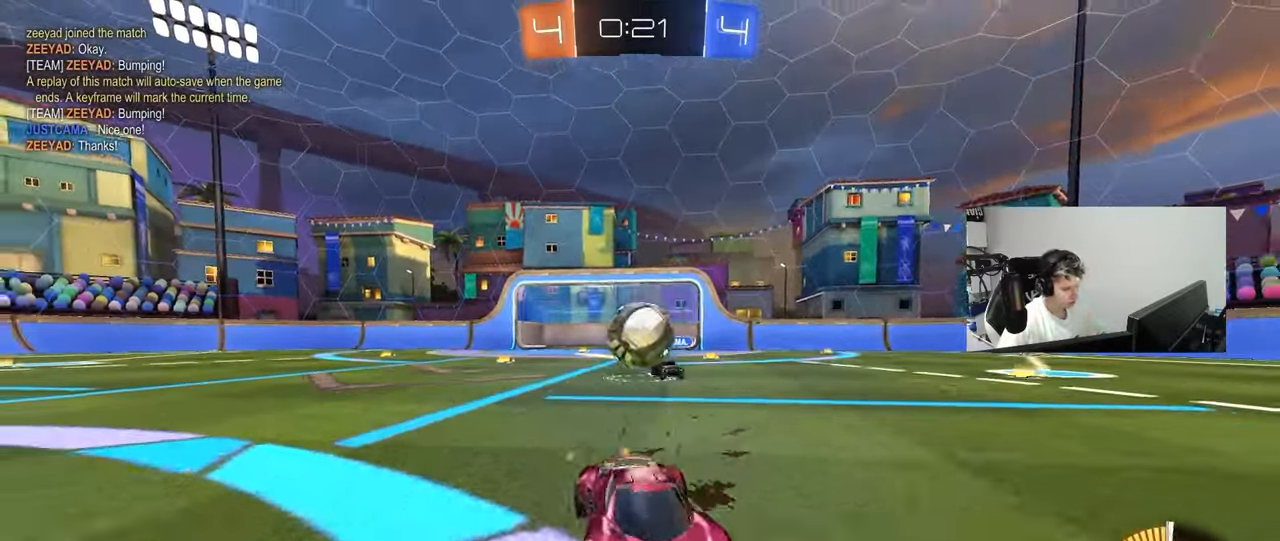
{"keys": ["a"], "mouse": [], "mouse_move": "still", "events": [[17, "shift", "up"], [167, "a", "down"], [167, "d", "up"], [250, "mouse_left", "up"], [350, "w", "up"]]}
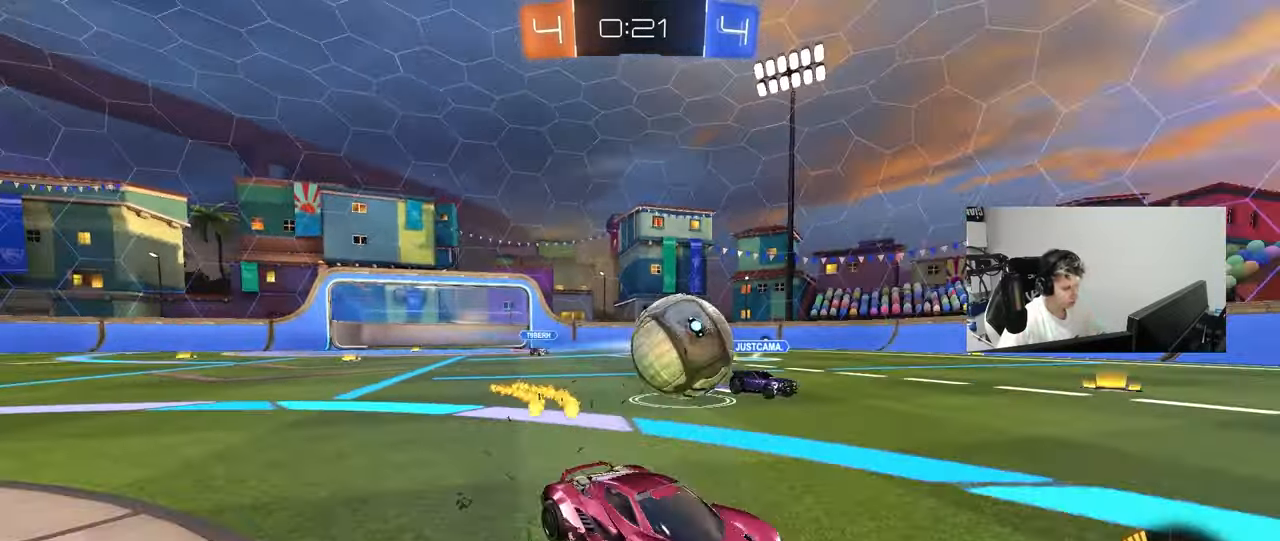
{"keys": ["a", "shift"], "mouse": ["right"], "mouse_move": "up", "events": [[167, "mouse_left", "down"], [217, "a", "up"], [217, "mouse_right", "down"], [267, "d", "down"], [317, "a", "down"], [317, "d", "up"], [317, "mouse_right", "up"], [317, "shift", "down"], [367, "mouse_right", "down"], [417, "mouse_left", "up"]]}
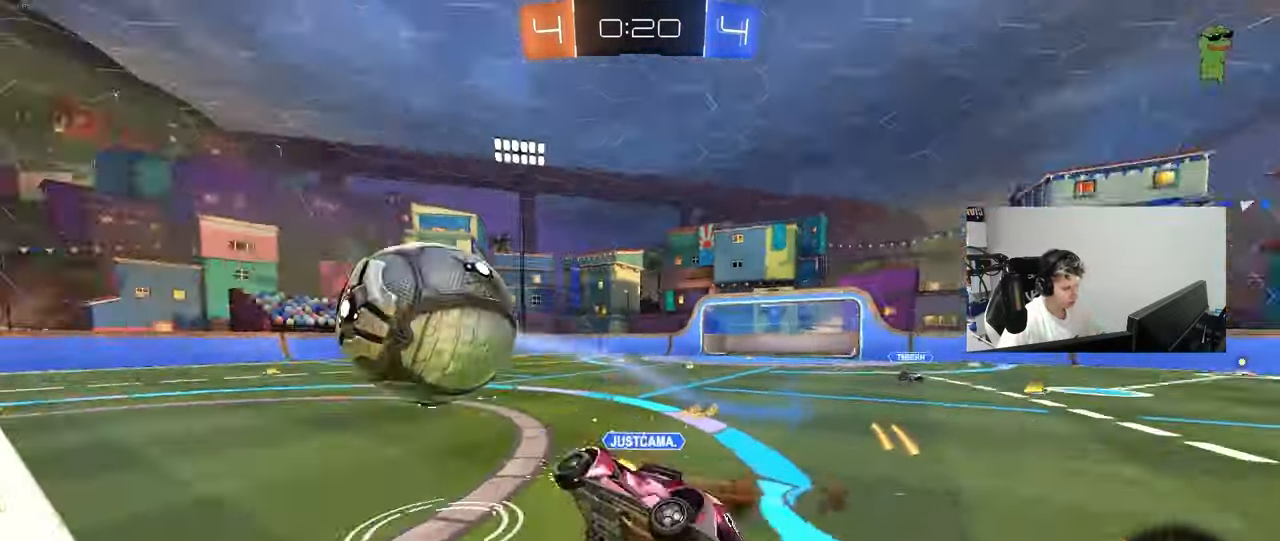
{"keys": ["d", "s"], "mouse": [], "mouse_move": "still", "events": [[50, "mouse_right", "up"], [367, "s", "down"], [467, "a", "up"], [467, "d", "down"], [467, "shift", "up"]]}
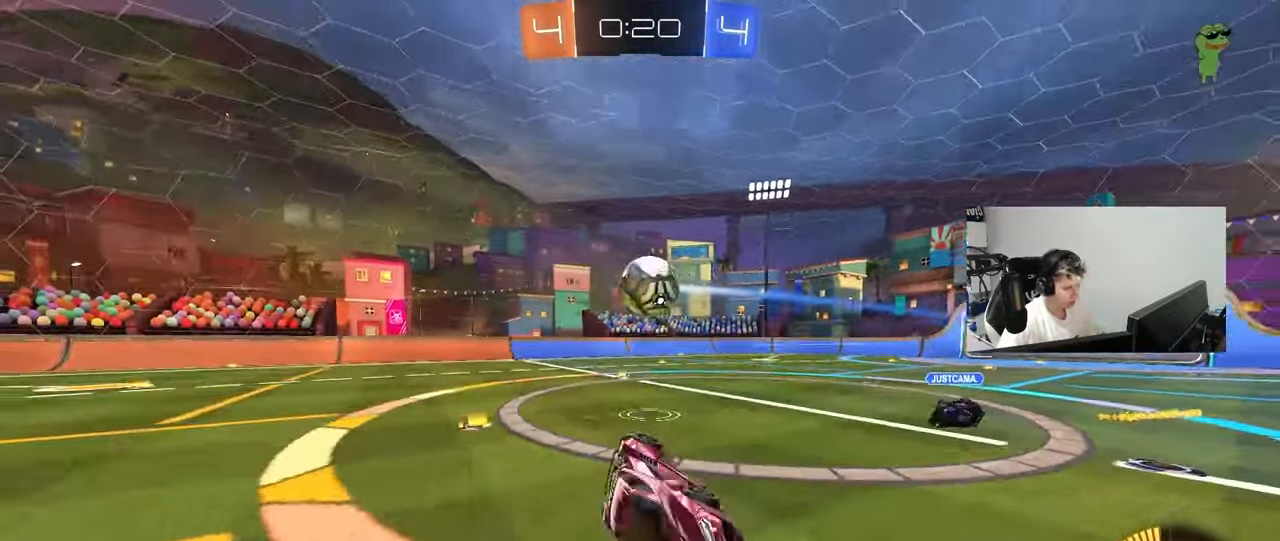
{"keys": ["tab"], "mouse": [], "mouse_move": "still", "events": [[167, "space", "down"], [200, "tab", "down"], [300, "space", "up"], [433, "d", "up"], [433, "s", "up"]]}